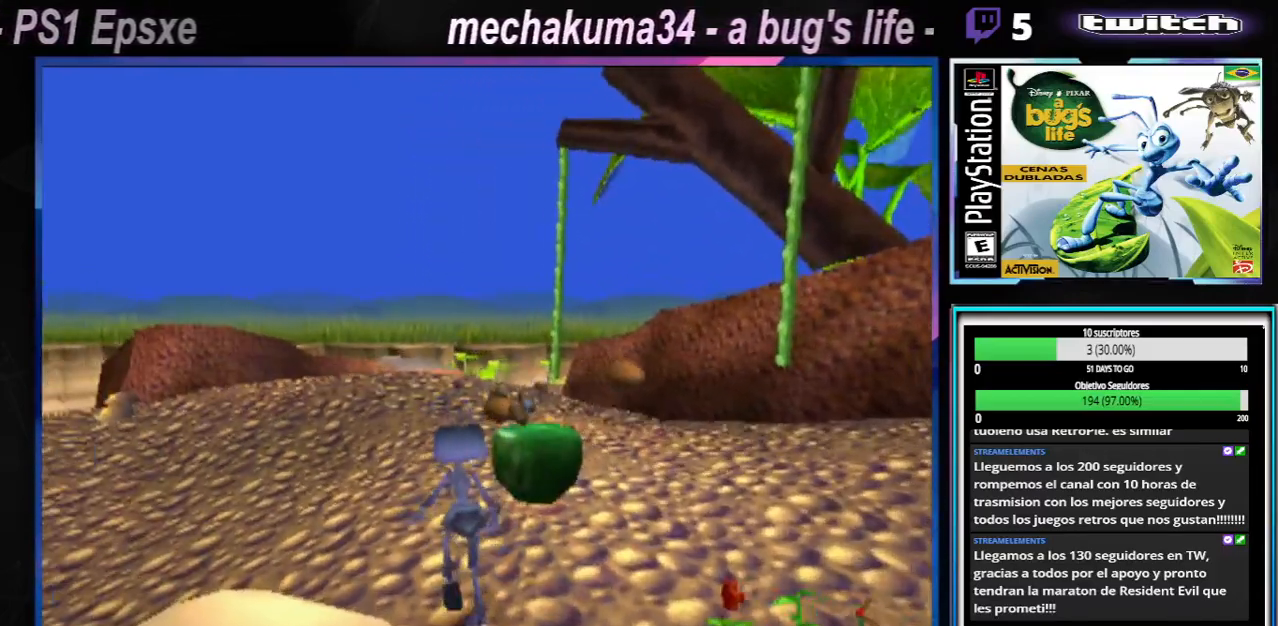
Gameplay with a controller (Xbox layout); each line is a JSON object with the inputs held at the frame after it (dt_ms = milliseconds from this image to that frame). "events" lists button and stick changes between this image and that frame as [ms after this image, input, new state], when the widget could be followed in between. Not read: L3 R3.
{"dt_ms": 501, "buttons": ["Y"], "left_stick": "center", "right_stick": "center", "events": [[67, "left_stick", "right"], [101, "Y", "up"], [217, "left_stick", "center"], [368, "Y", "down"]]}
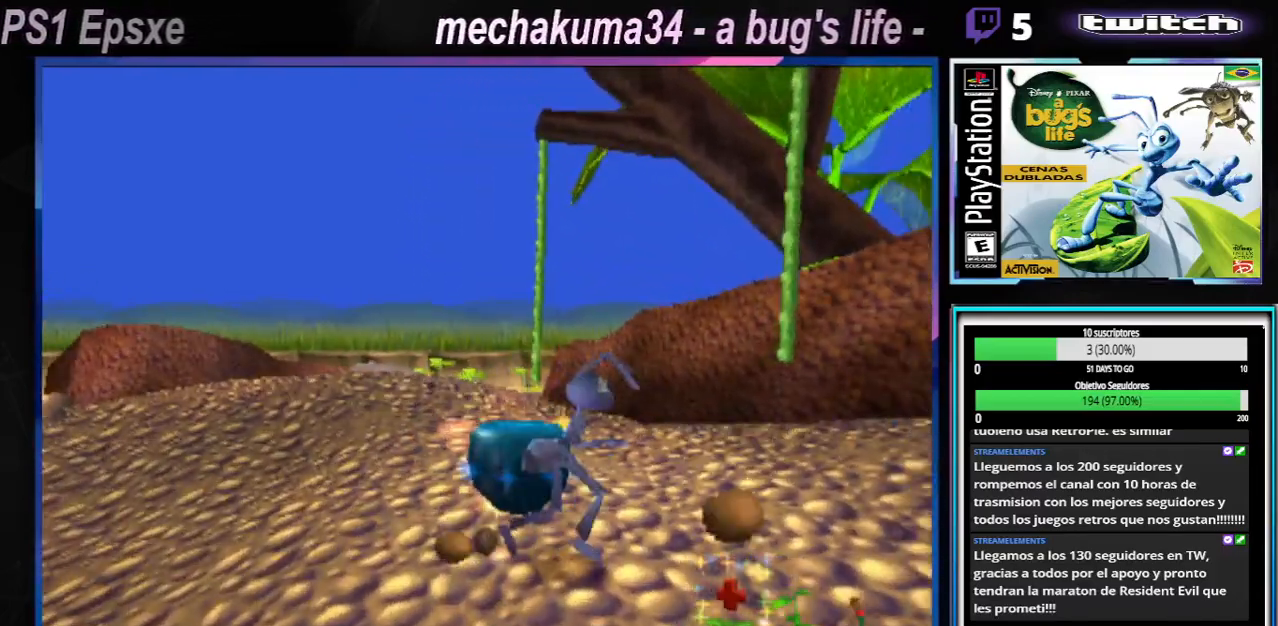
{"dt_ms": 501, "buttons": [], "left_stick": "center", "right_stick": "center", "events": [[50, "Y", "up"], [267, "left_stick", "left"], [350, "Y", "down"], [434, "left_stick", "center"], [484, "Y", "up"]]}
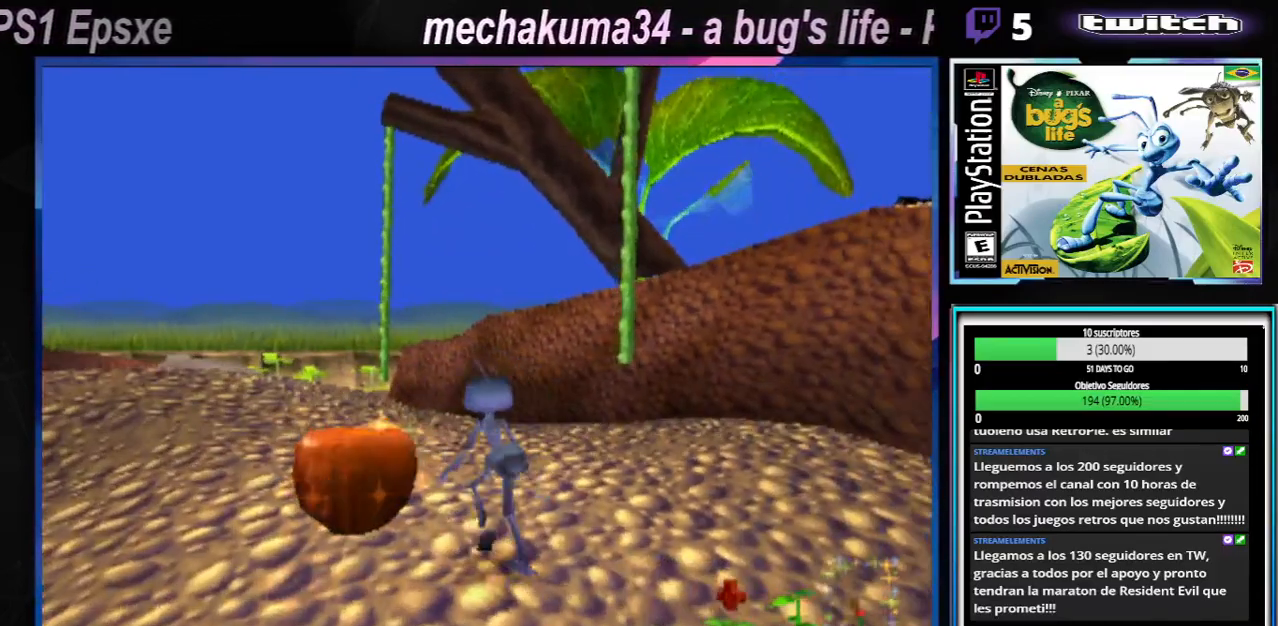
{"dt_ms": 1000, "buttons": [], "left_stick": "center", "right_stick": "center", "events": [[350, "A", "down"], [400, "left_stick", "up-left"], [600, "left_stick", "left"], [684, "A", "up"], [1000, "left_stick", "center"]]}
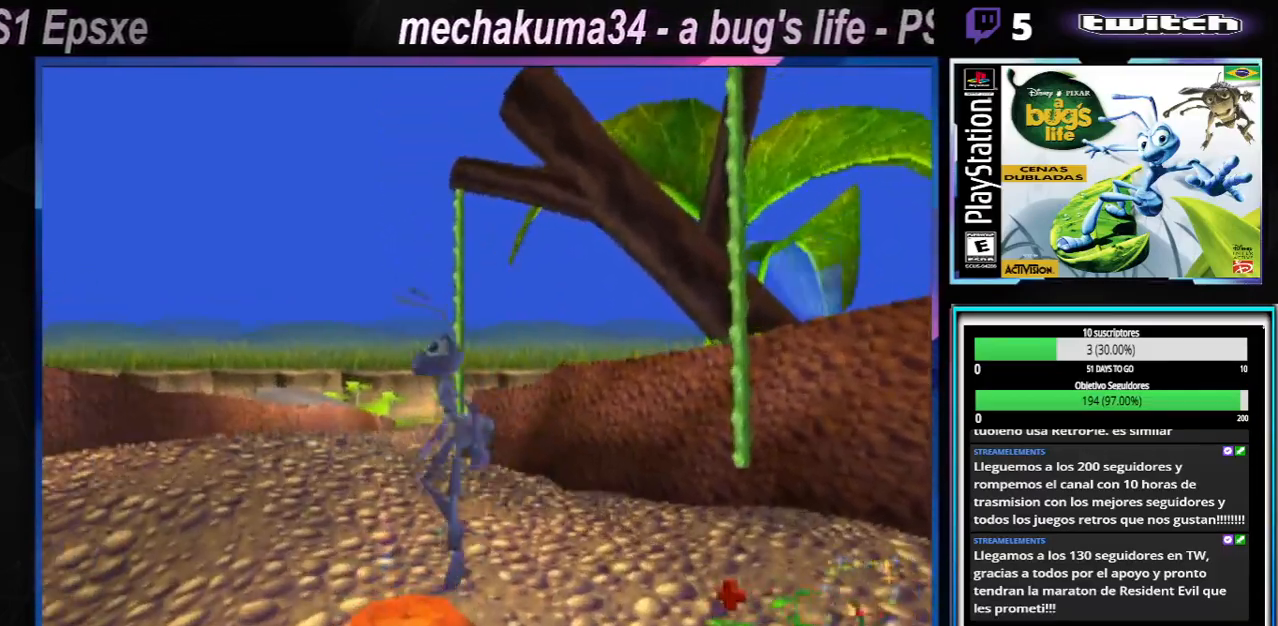
{"dt_ms": 501, "buttons": [], "left_stick": "right", "right_stick": "center", "events": [[468, "left_stick", "right"]]}
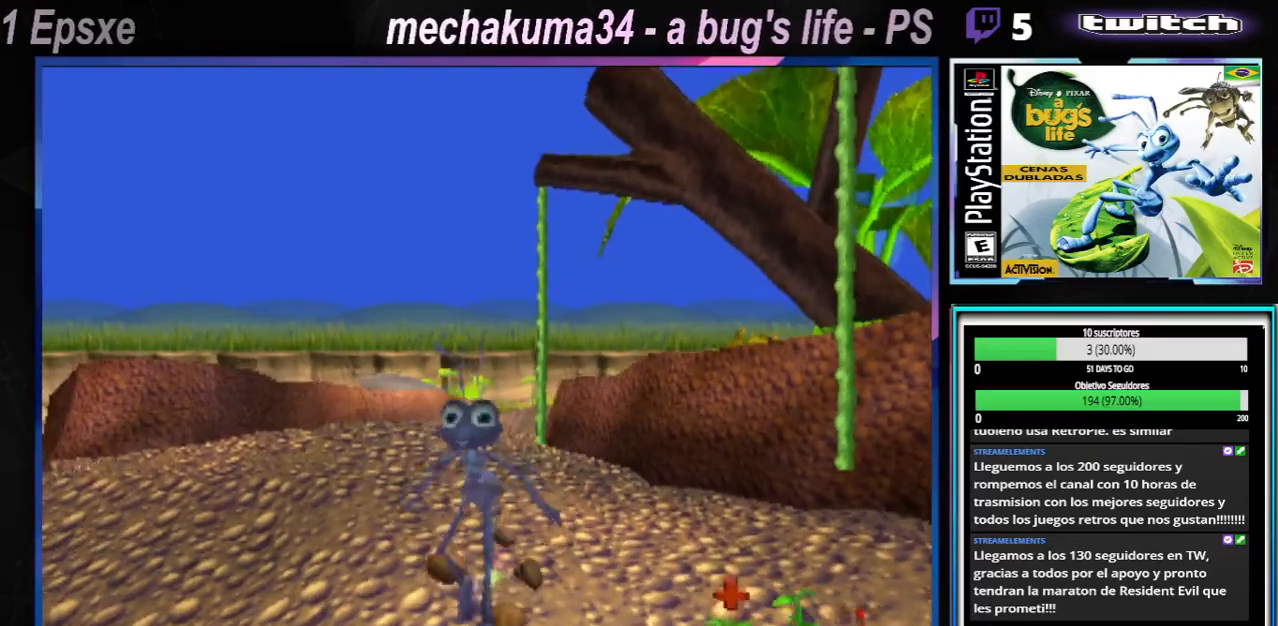
{"dt_ms": 501, "buttons": [], "left_stick": "right", "right_stick": "center", "events": [[217, "left_stick", "center"], [434, "left_stick", "right"]]}
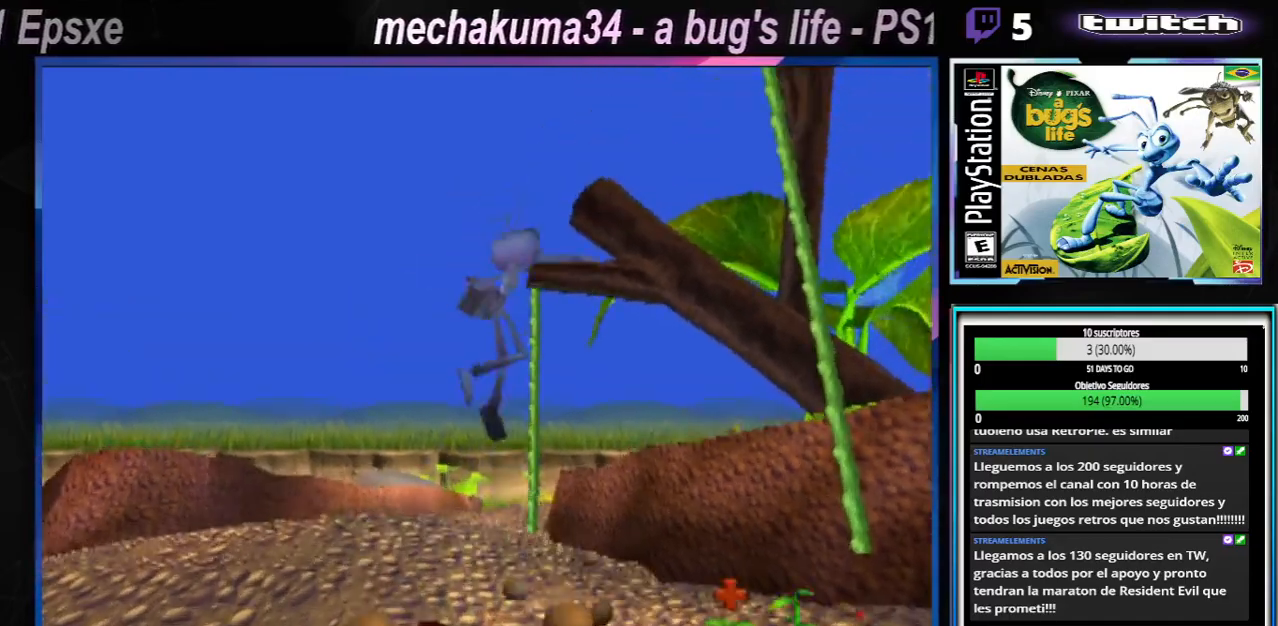
{"dt_ms": 500, "buttons": ["A"], "left_stick": "right", "right_stick": "center", "events": [[50, "A", "down"], [283, "A", "up"], [417, "A", "down"]]}
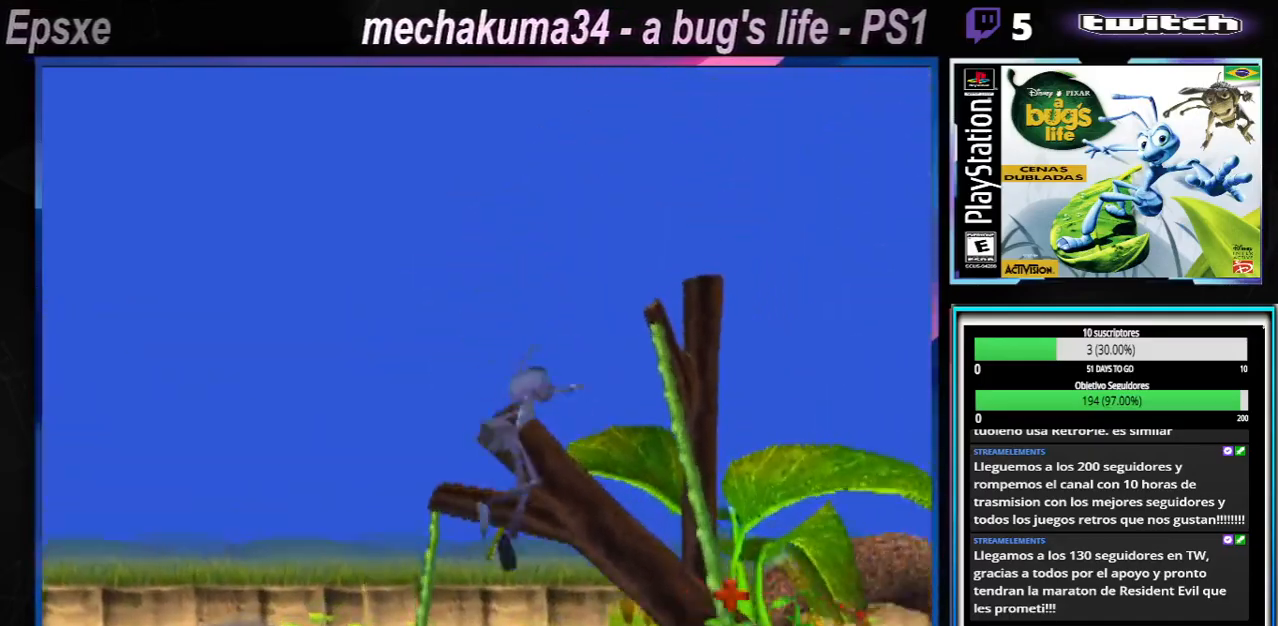
{"dt_ms": 500, "buttons": [], "left_stick": "left", "right_stick": "center", "events": [[67, "A", "up"], [167, "A", "down"], [284, "A", "up"], [350, "A", "down"], [450, "A", "up"], [467, "left_stick", "left"]]}